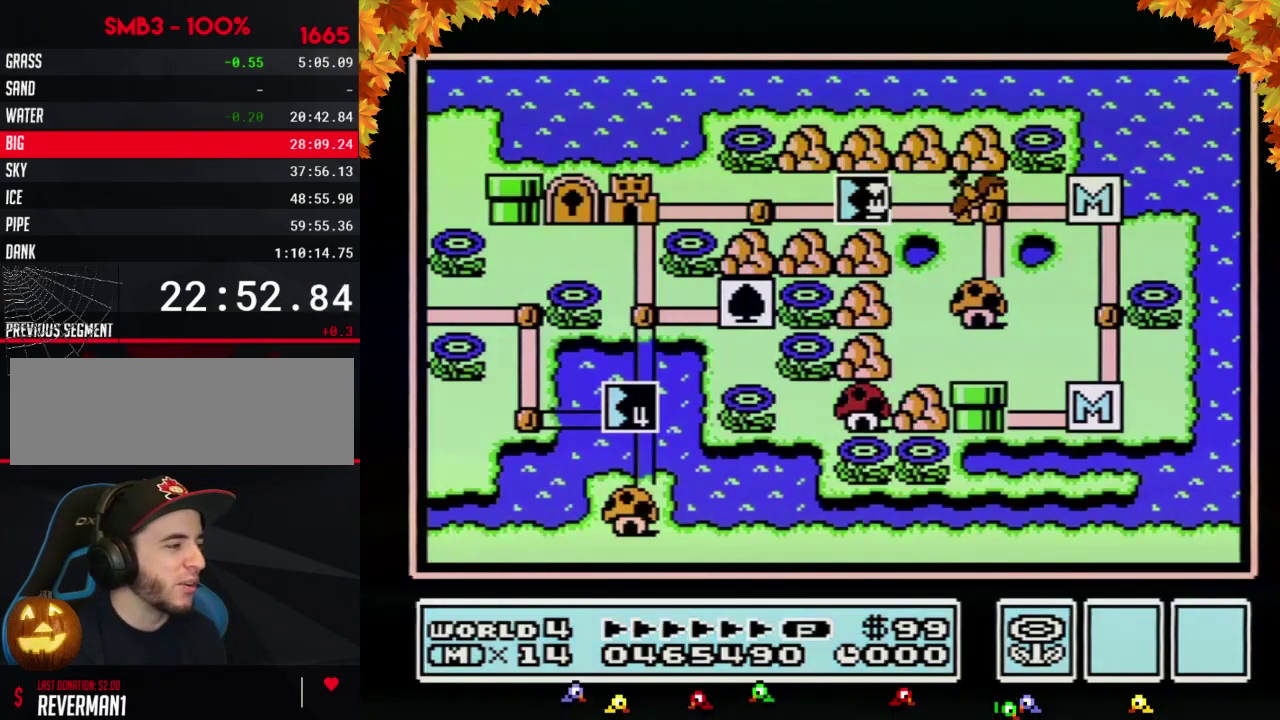
Gameplay with a controller (Nintendo layout); each line is a JSON object with the inputs held at the frame after it. "events" lists button and stick changes between this image and that frame as [ms after this image, input, new state], when the widget could be followed in between. Not read: L3 R3.
{"buttons": ["DPAD_RIGHT"], "events": [[350, "DPAD_RIGHT", "down"]]}
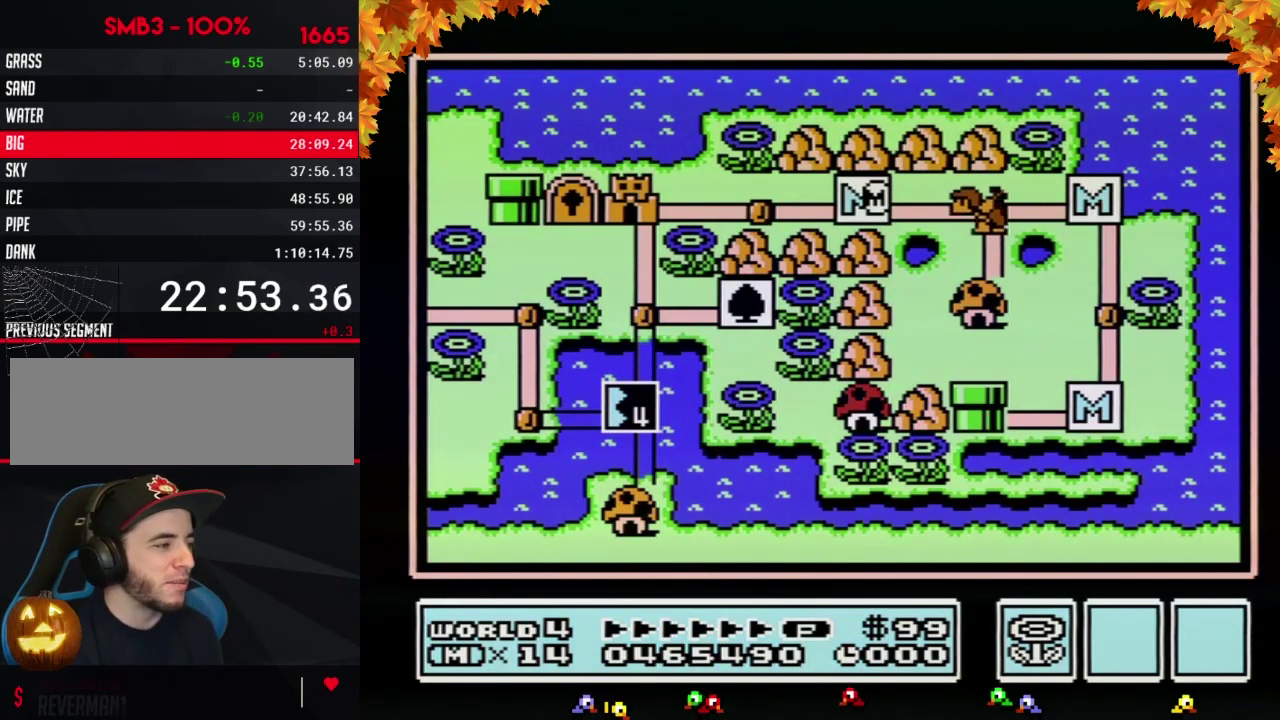
{"buttons": ["DPAD_RIGHT"], "events": []}
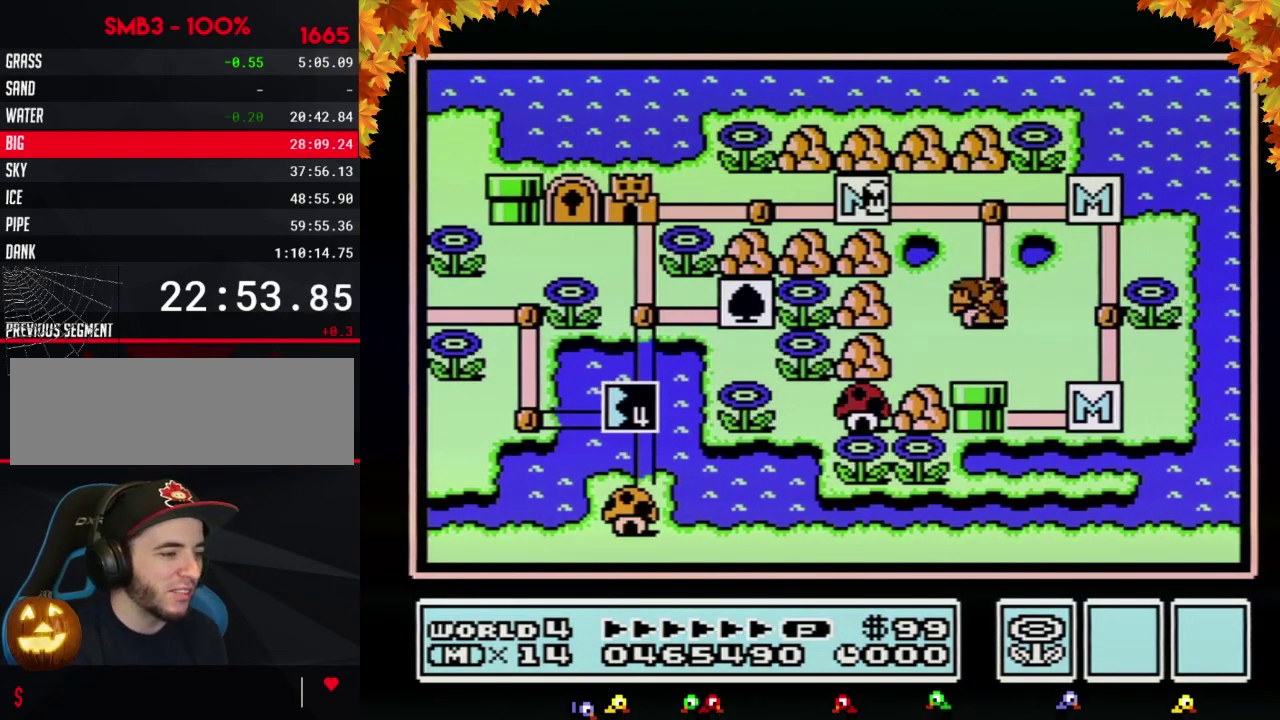
{"buttons": ["DPAD_RIGHT"], "events": []}
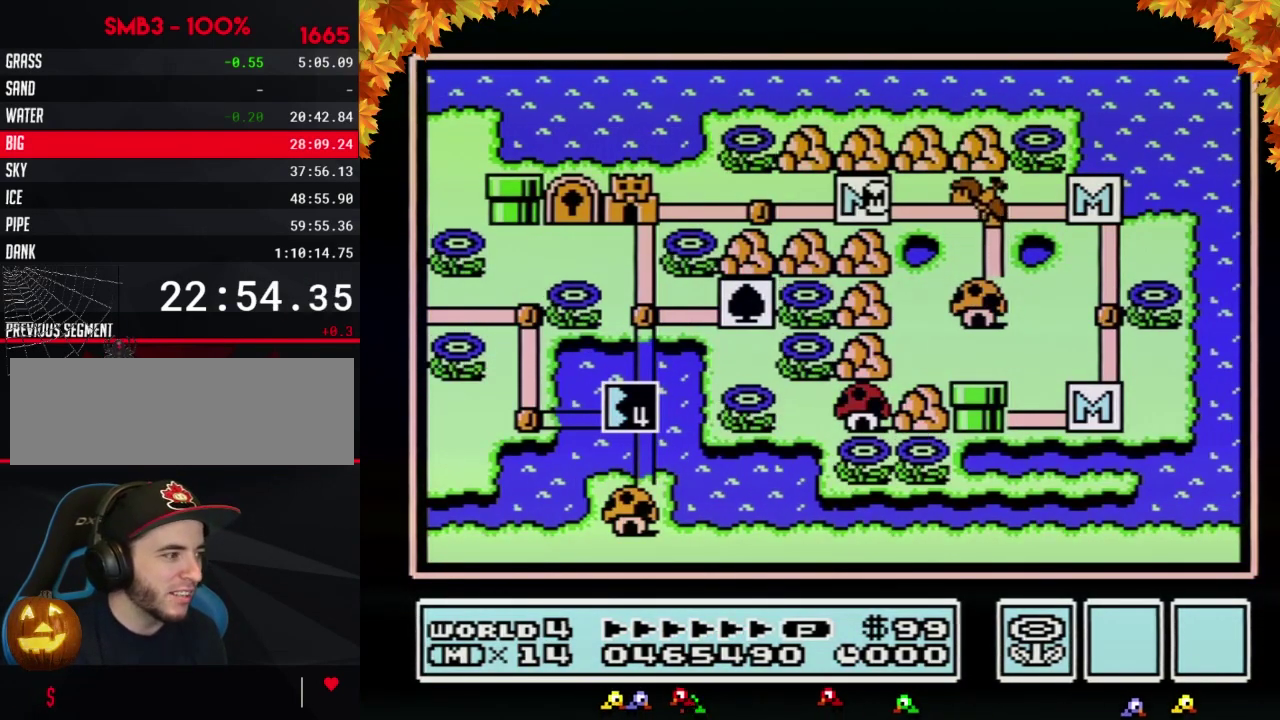
{"buttons": ["DPAD_RIGHT"], "events": []}
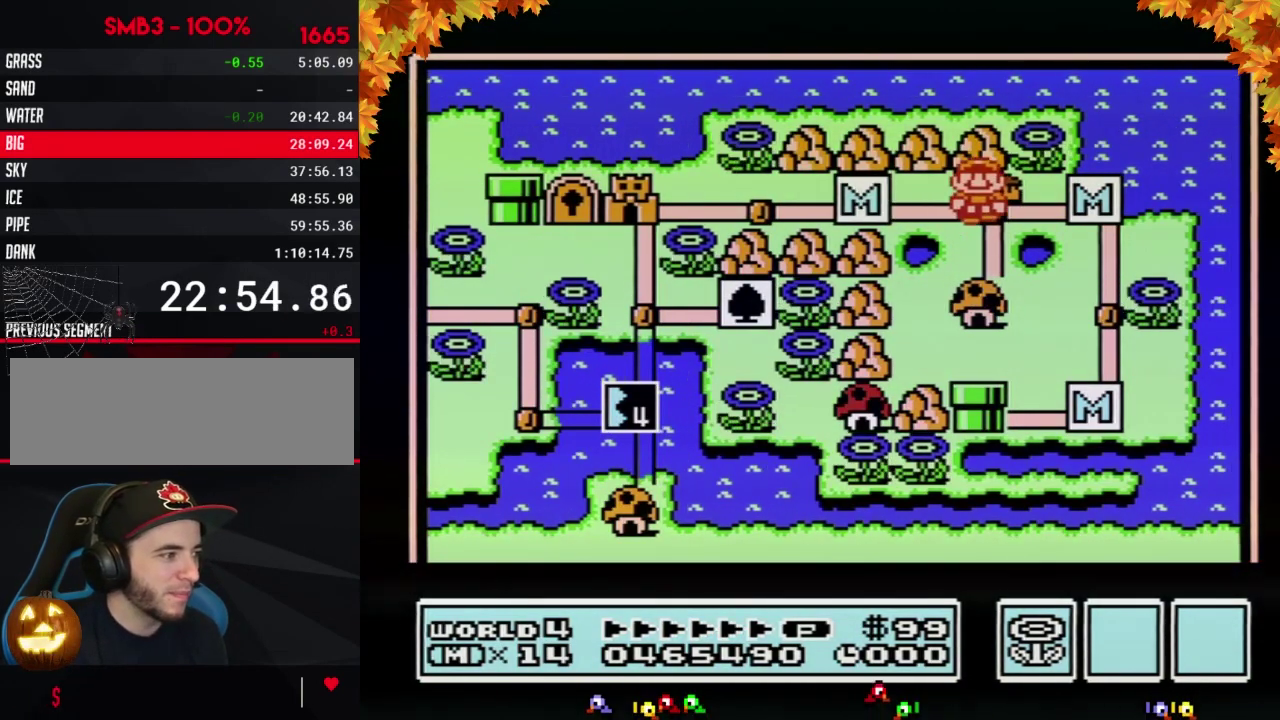
{"buttons": ["DPAD_RIGHT"], "events": []}
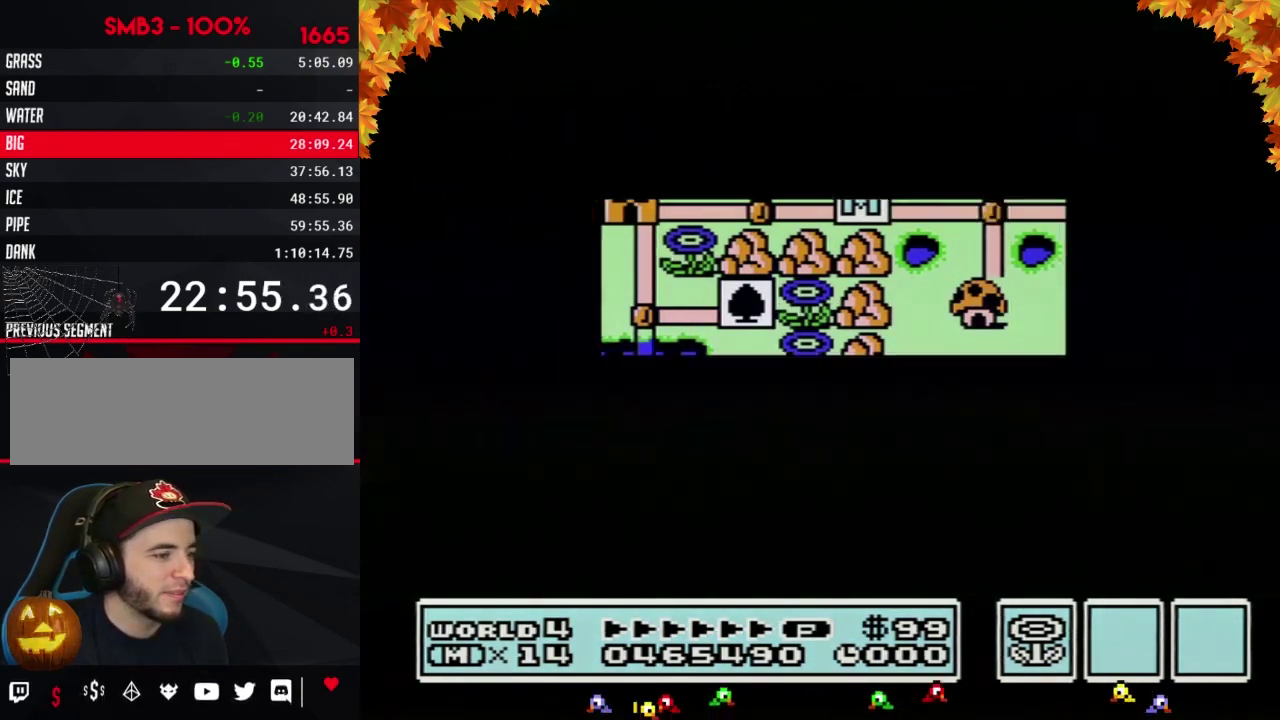
{"buttons": ["DPAD_RIGHT"], "events": []}
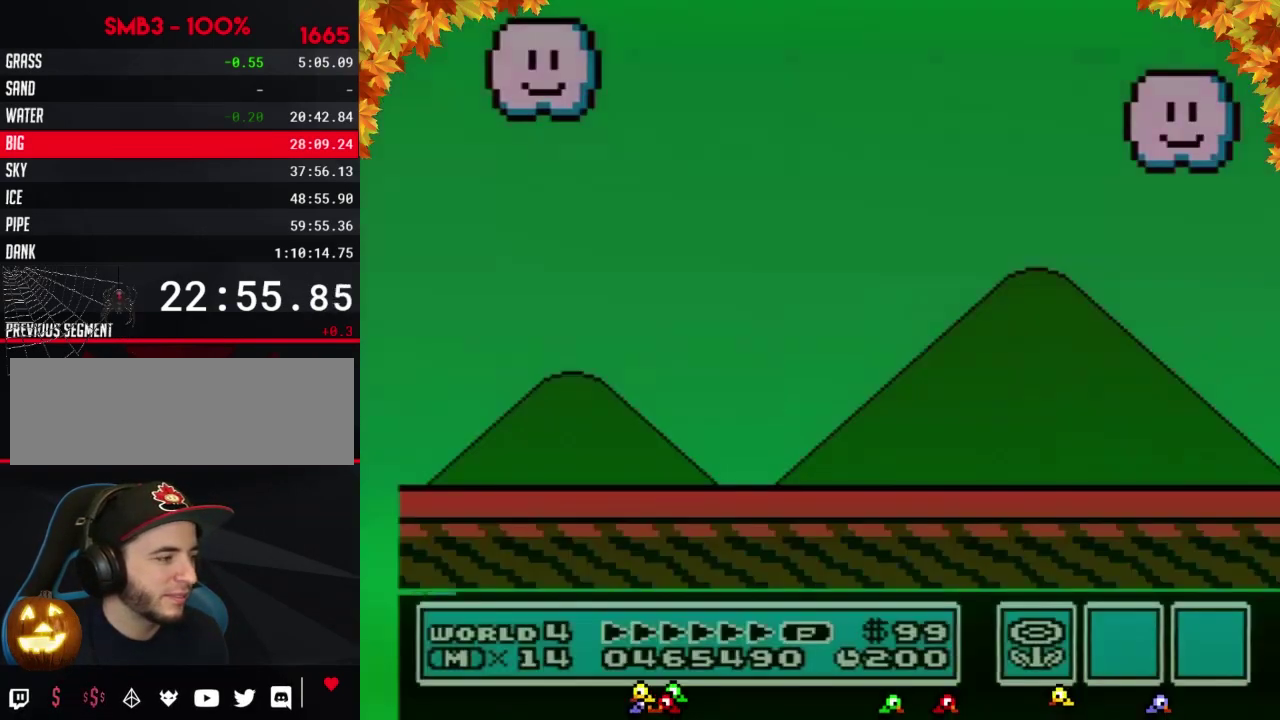
{"buttons": ["B"], "events": [[33, "DPAD_RIGHT", "up"], [100, "B", "down"], [383, "B", "up"], [483, "B", "down"]]}
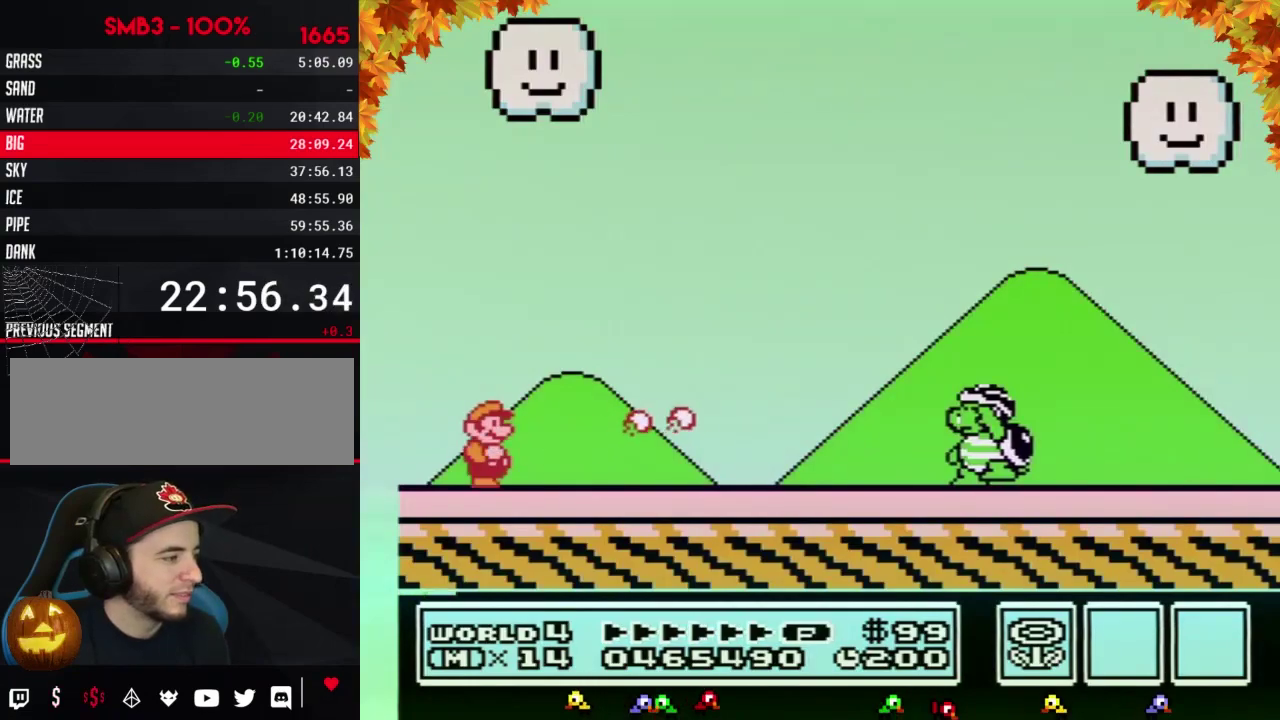
{"buttons": ["B"], "events": []}
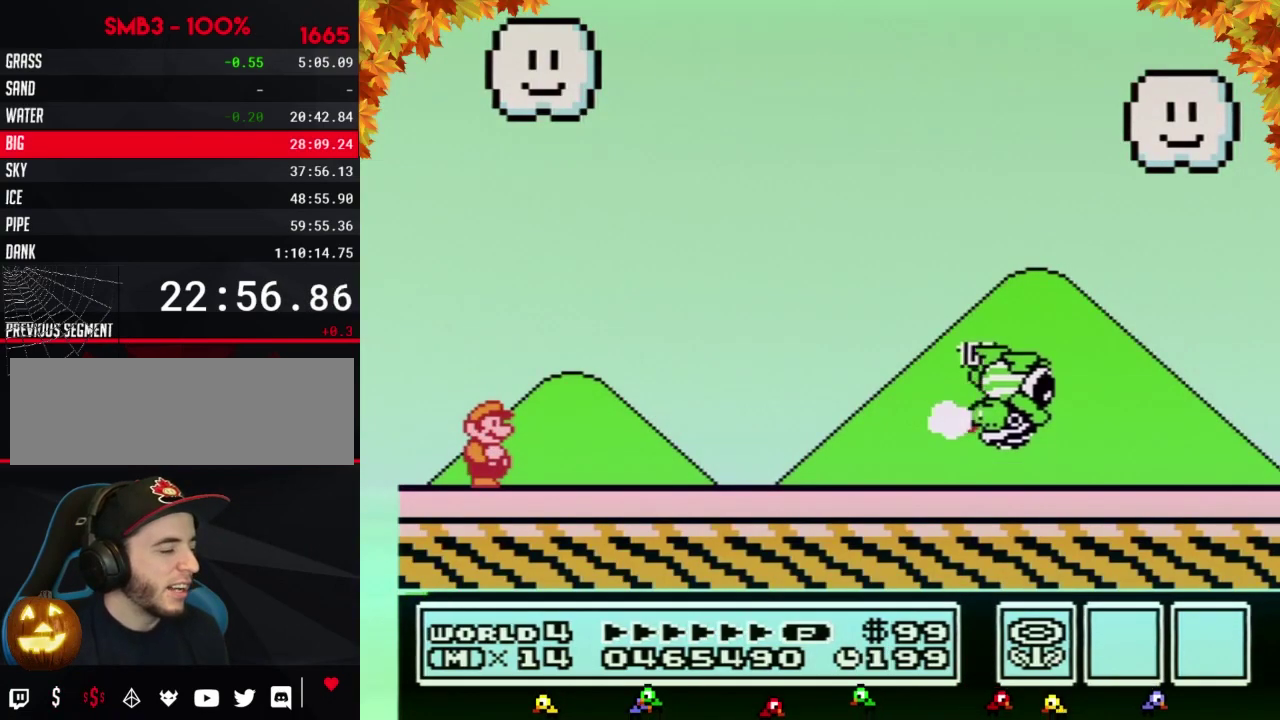
{"buttons": ["A", "B", "DPAD_RIGHT"], "events": [[350, "DPAD_RIGHT", "down"], [450, "A", "down"]]}
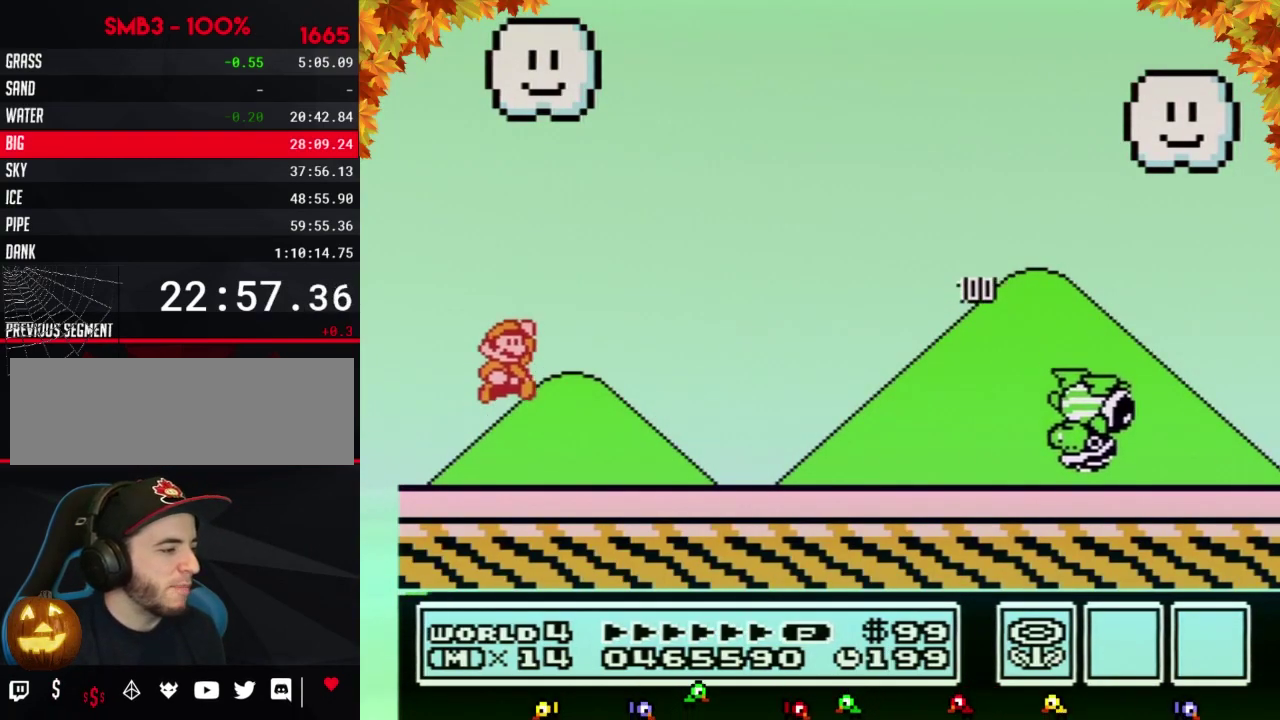
{"buttons": ["A", "B", "DPAD_RIGHT"], "events": []}
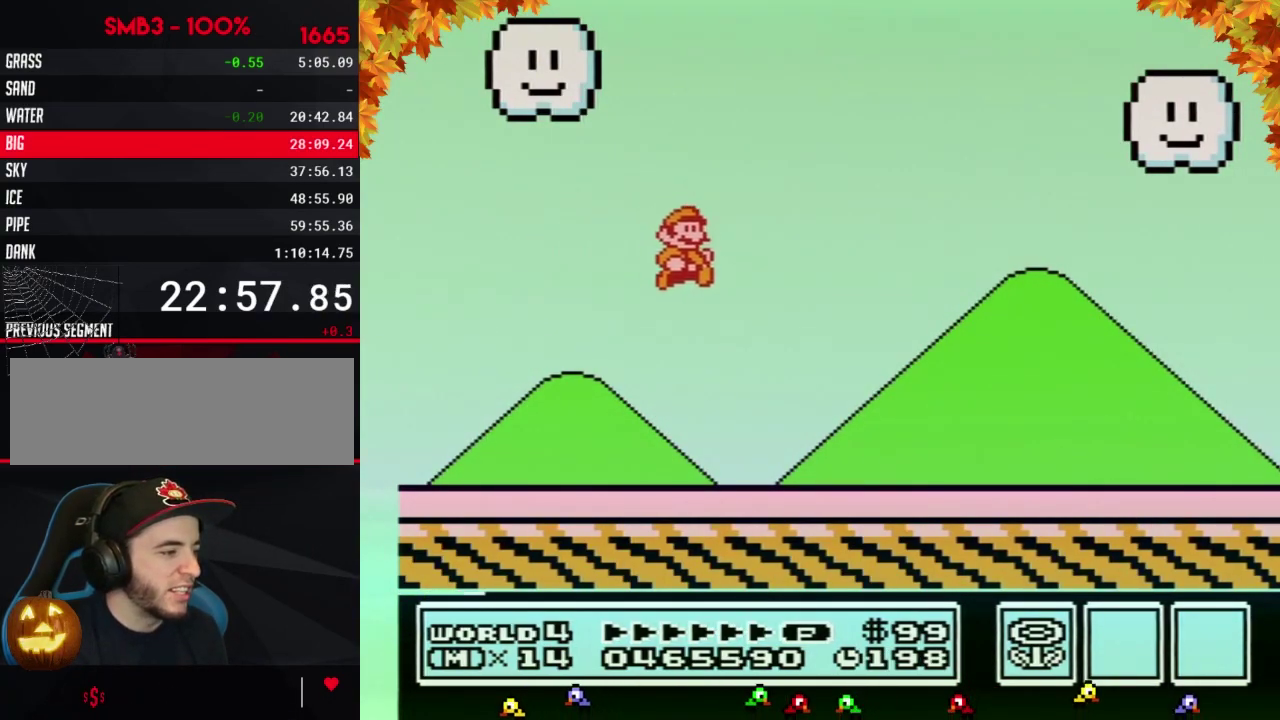
{"buttons": ["B", "DPAD_RIGHT"], "events": [[33, "A", "up"]]}
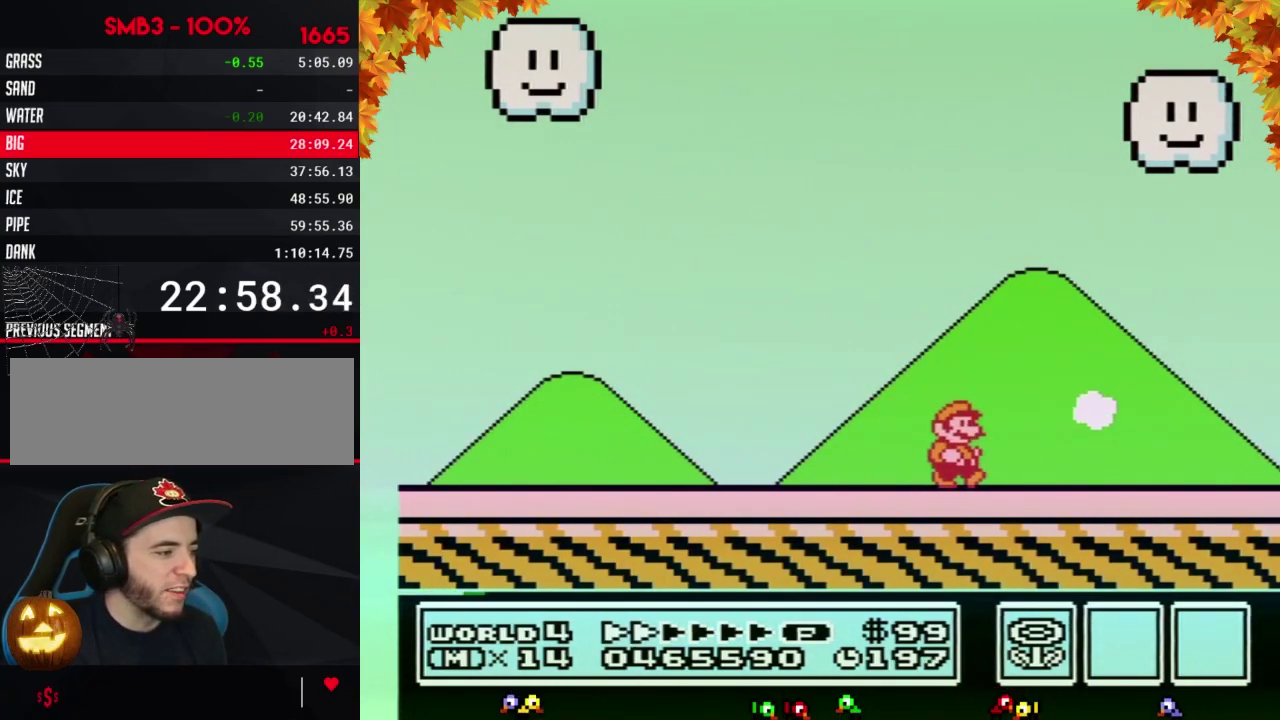
{"buttons": ["B", "DPAD_RIGHT"], "events": []}
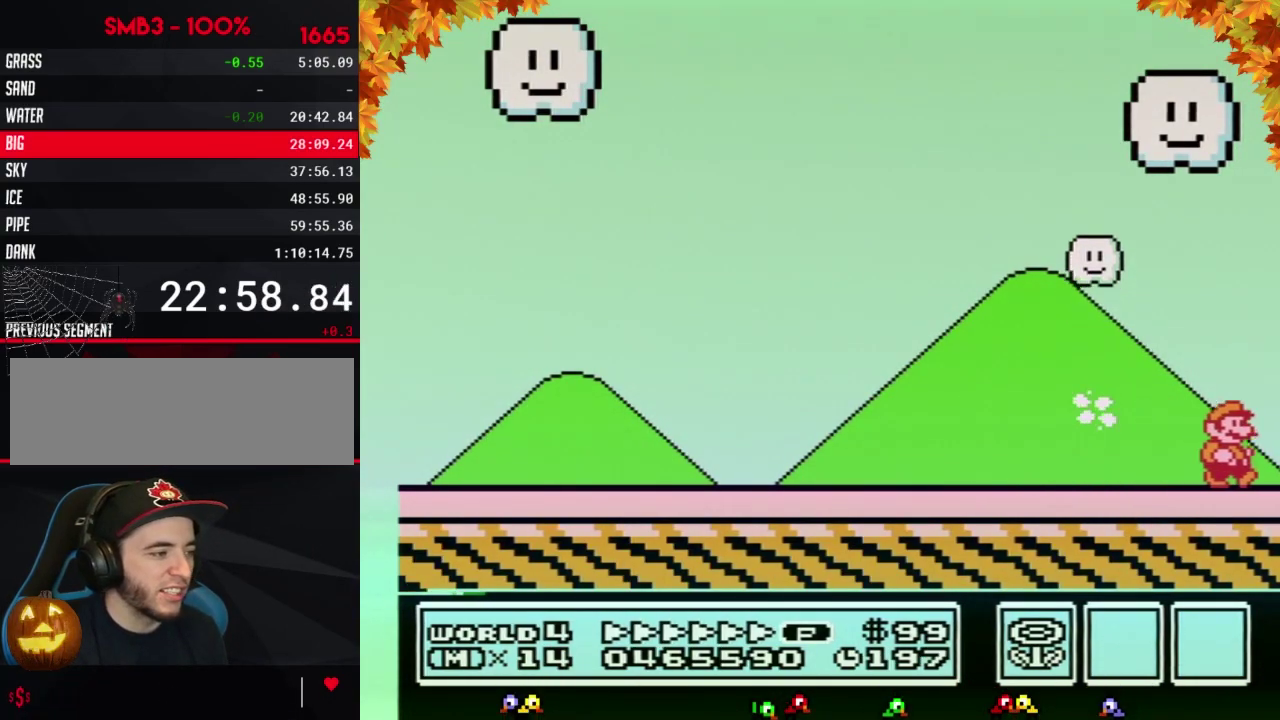
{"buttons": [], "events": [[67, "B", "up"], [67, "DPAD_RIGHT", "up"]]}
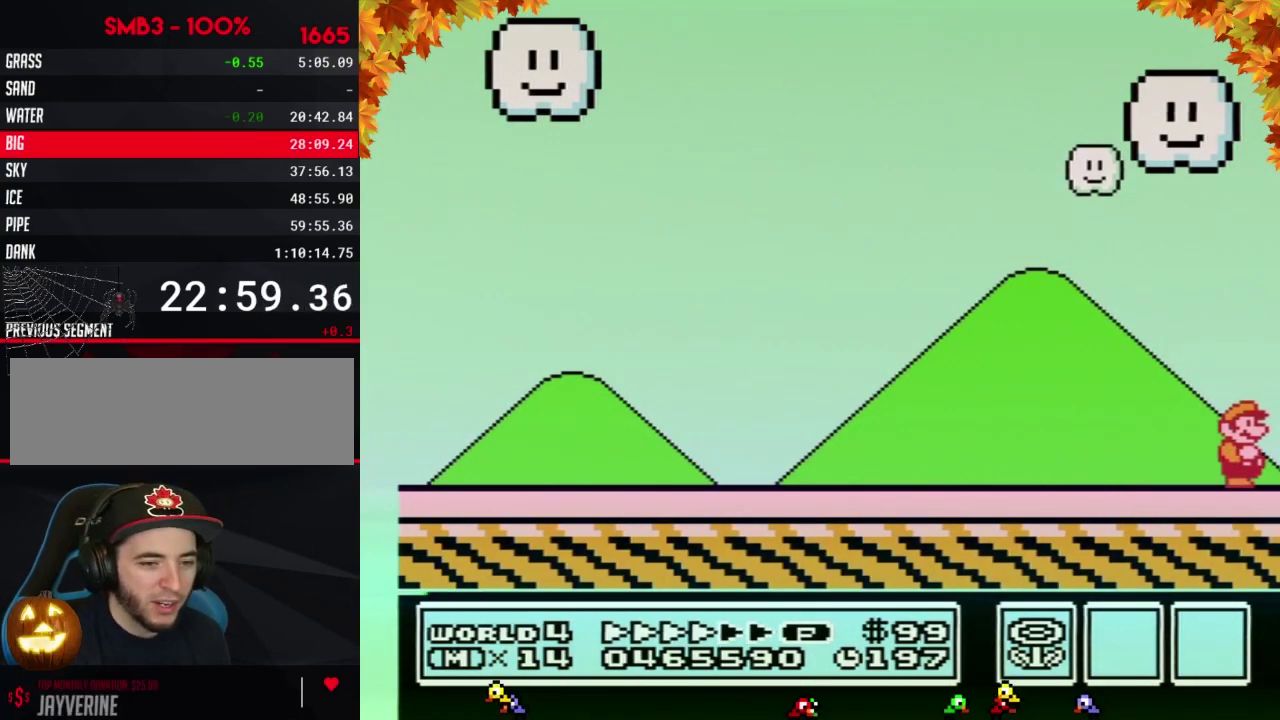
{"buttons": [], "events": []}
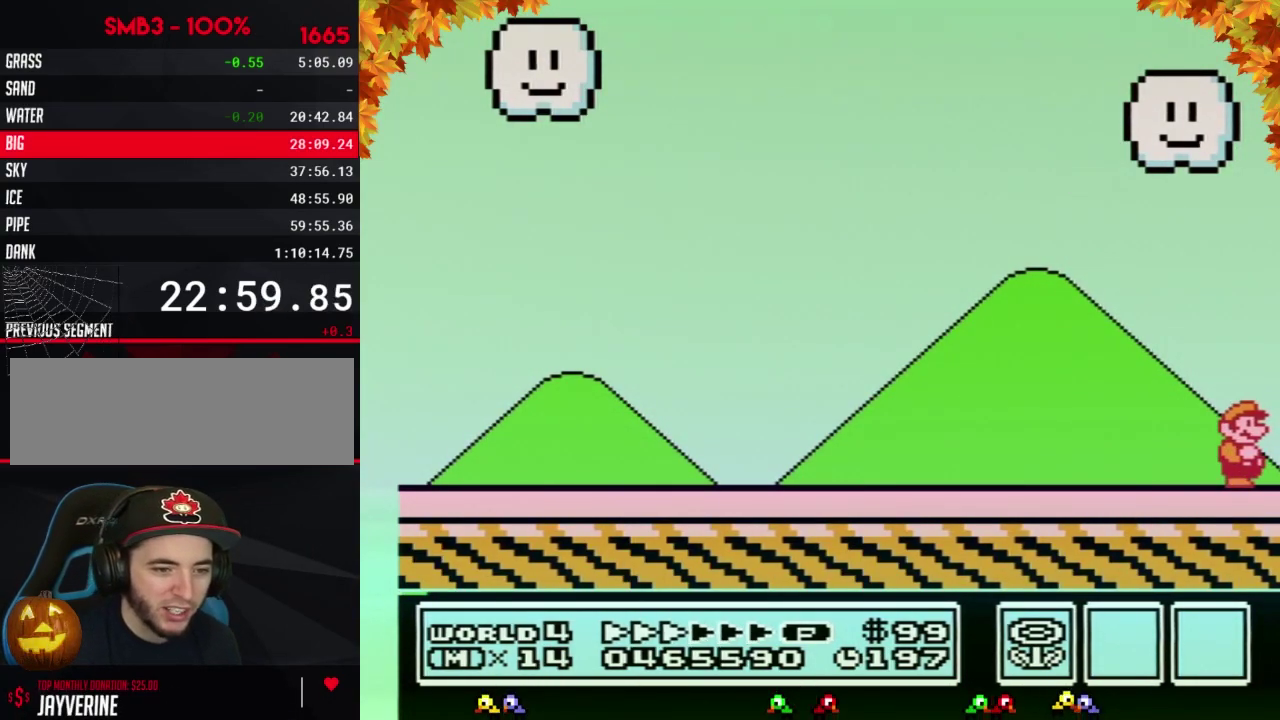
{"buttons": [], "events": []}
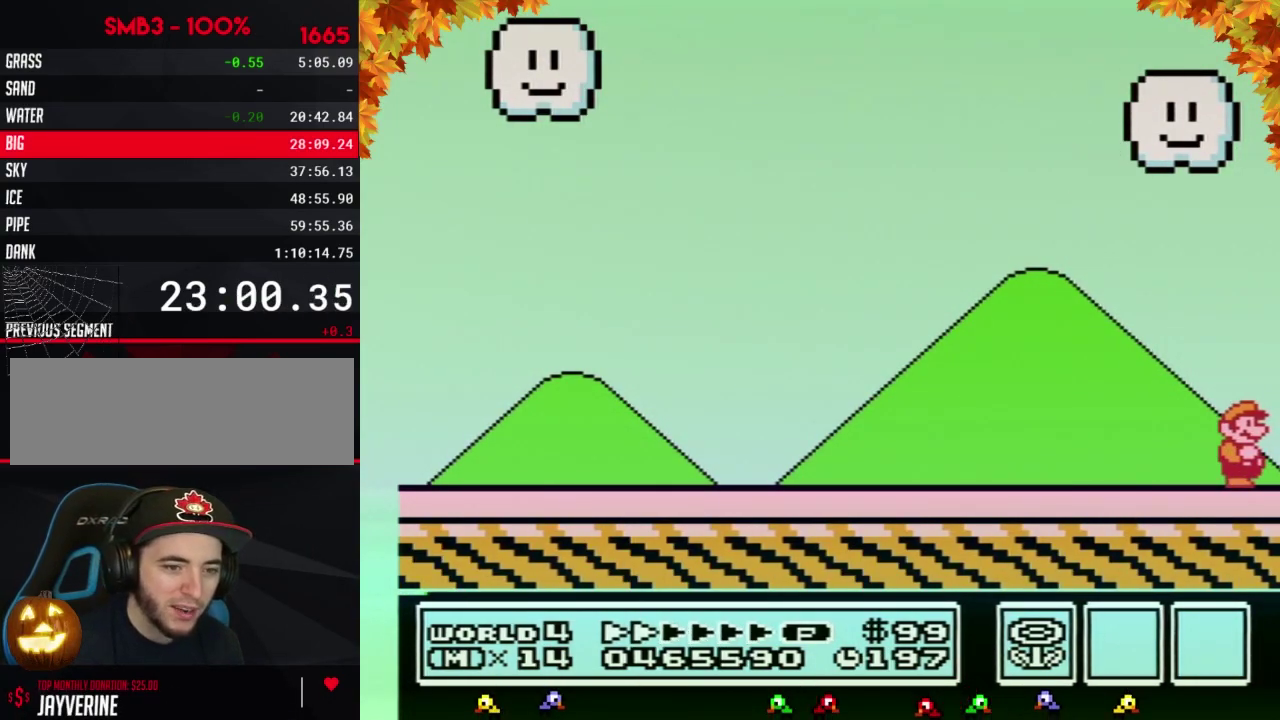
{"buttons": [], "events": [[167, "A", "down"], [250, "A", "up"], [250, "B", "down"], [383, "A", "down"], [383, "B", "up"], [450, "A", "up"]]}
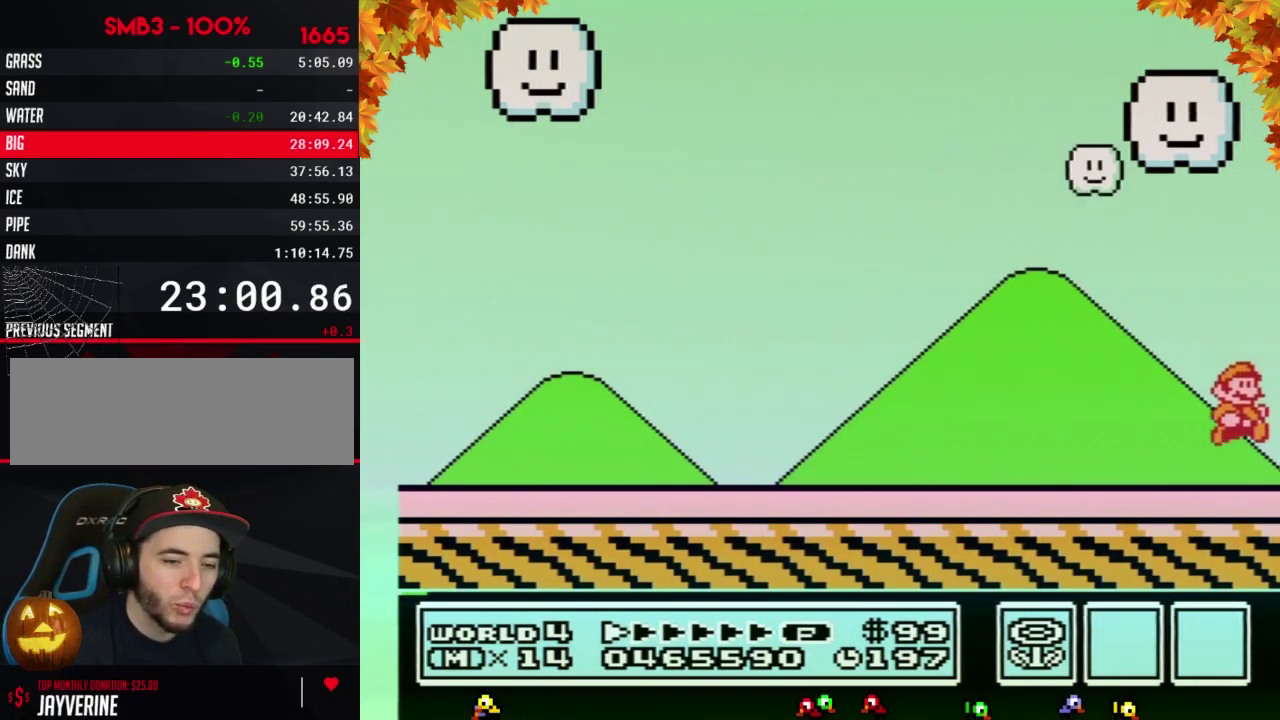
{"buttons": [], "events": [[167, "B", "down"], [233, "B", "up"], [250, "A", "down"], [317, "A", "up"], [350, "B", "down"], [417, "B", "up"], [450, "A", "down"], [500, "A", "up"]]}
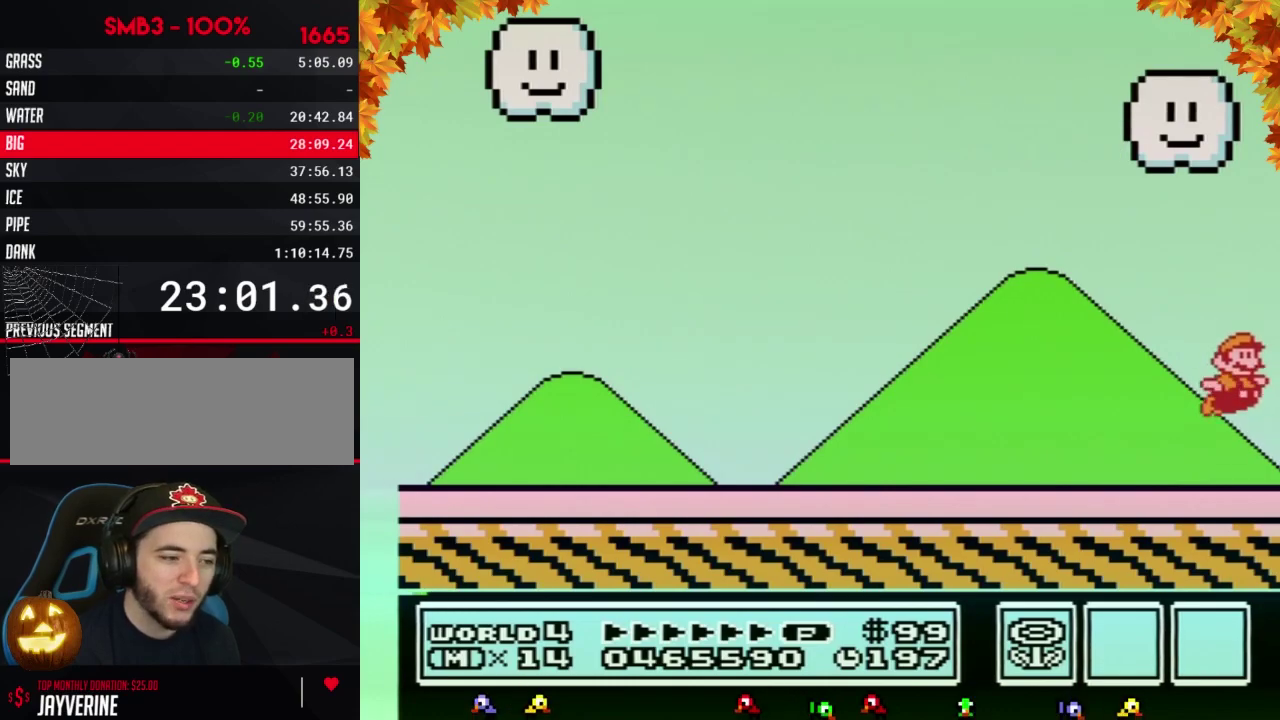
{"buttons": [], "events": [[33, "B", "down"], [133, "B", "up"]]}
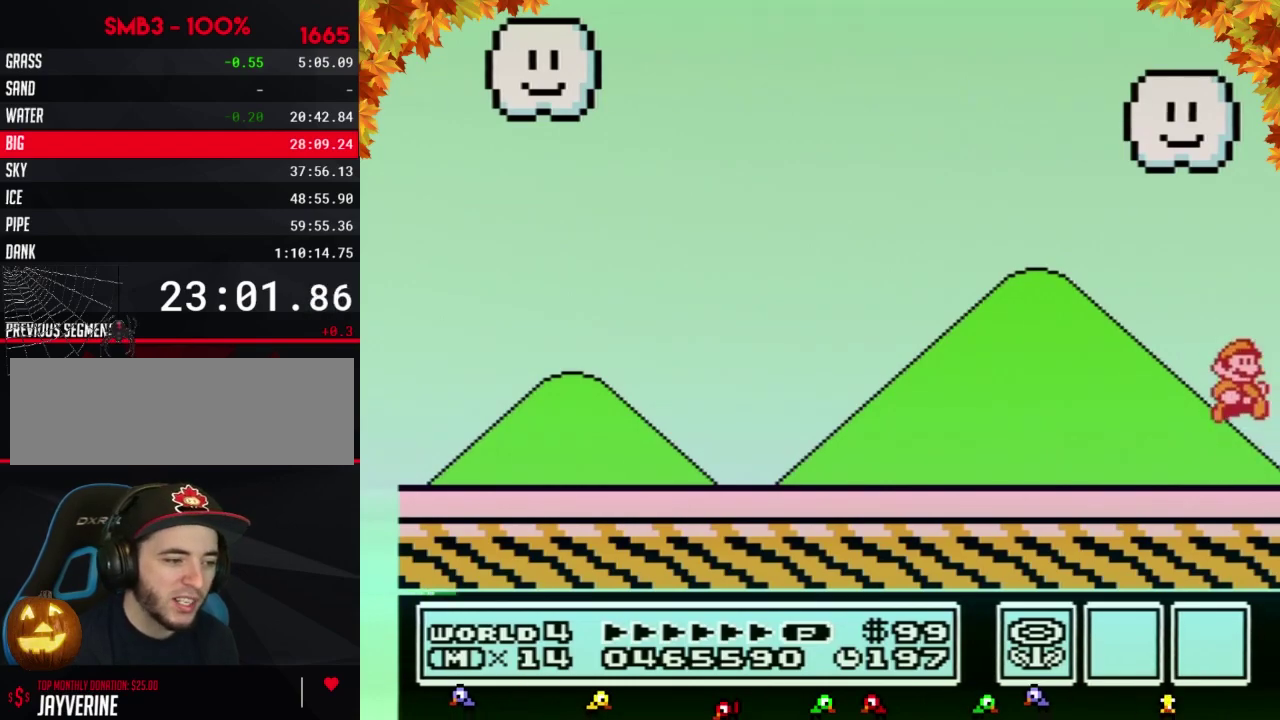
{"buttons": [], "events": []}
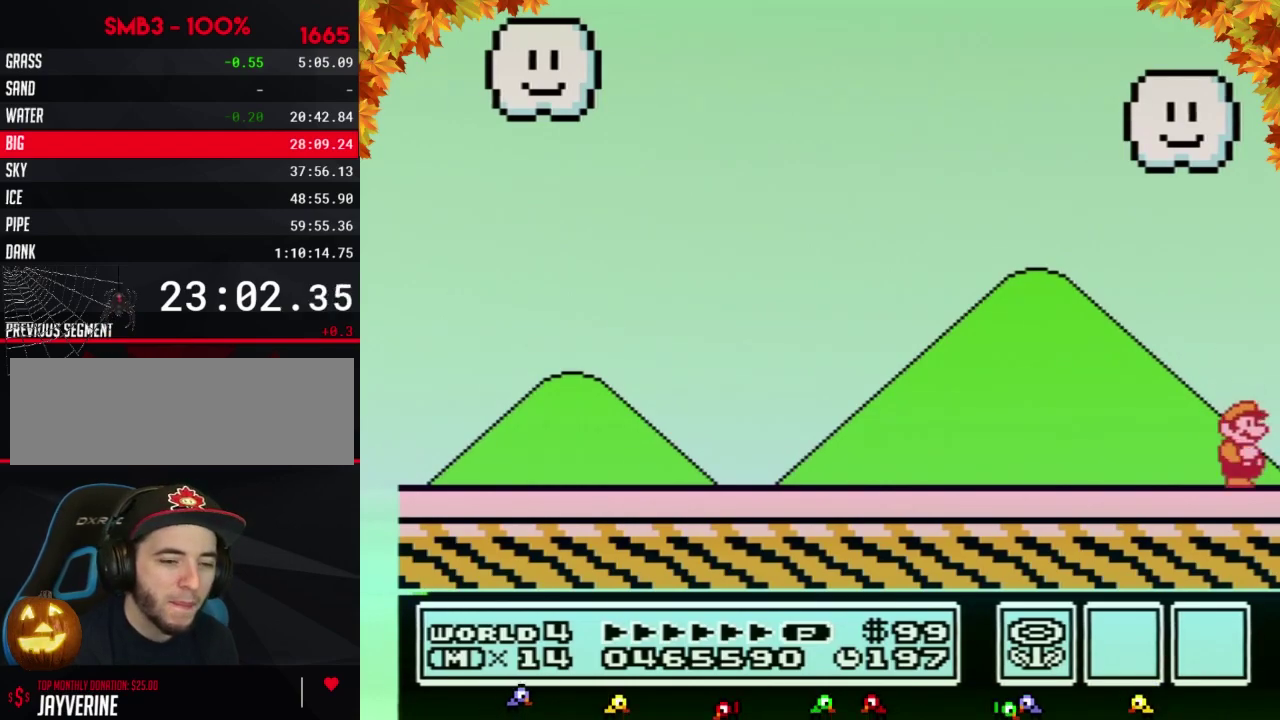
{"buttons": [], "events": []}
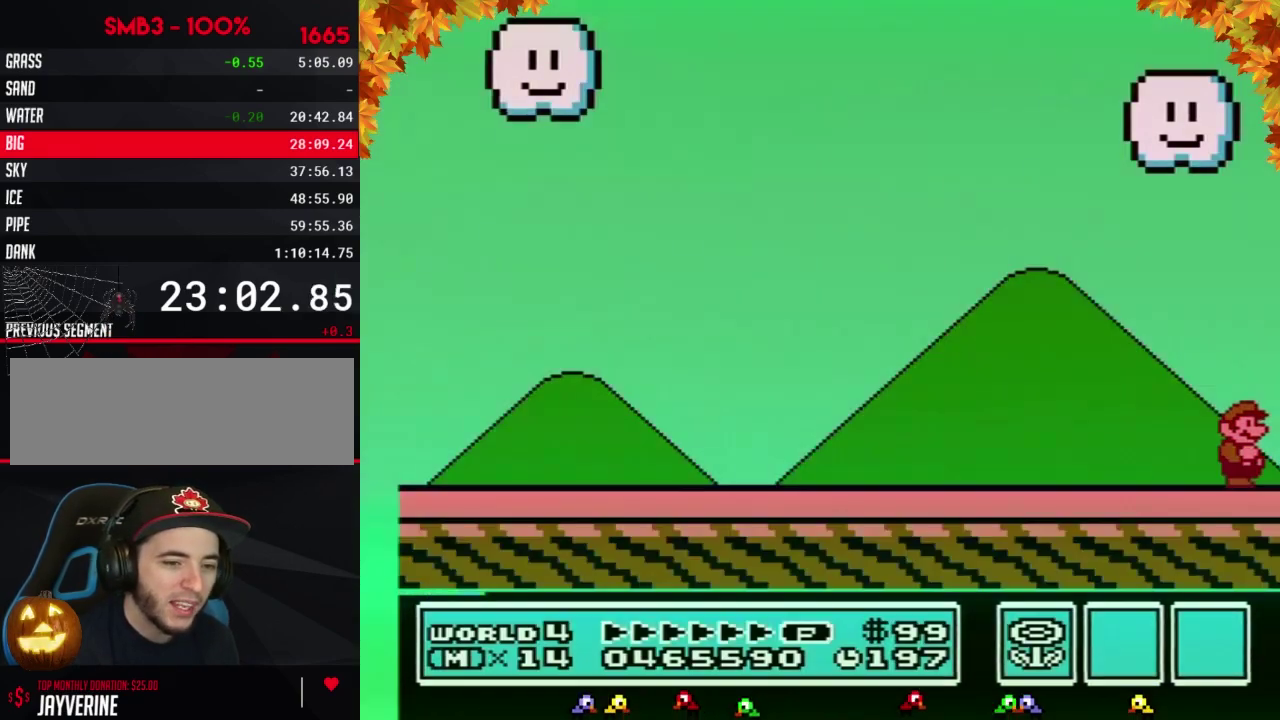
{"buttons": [], "events": []}
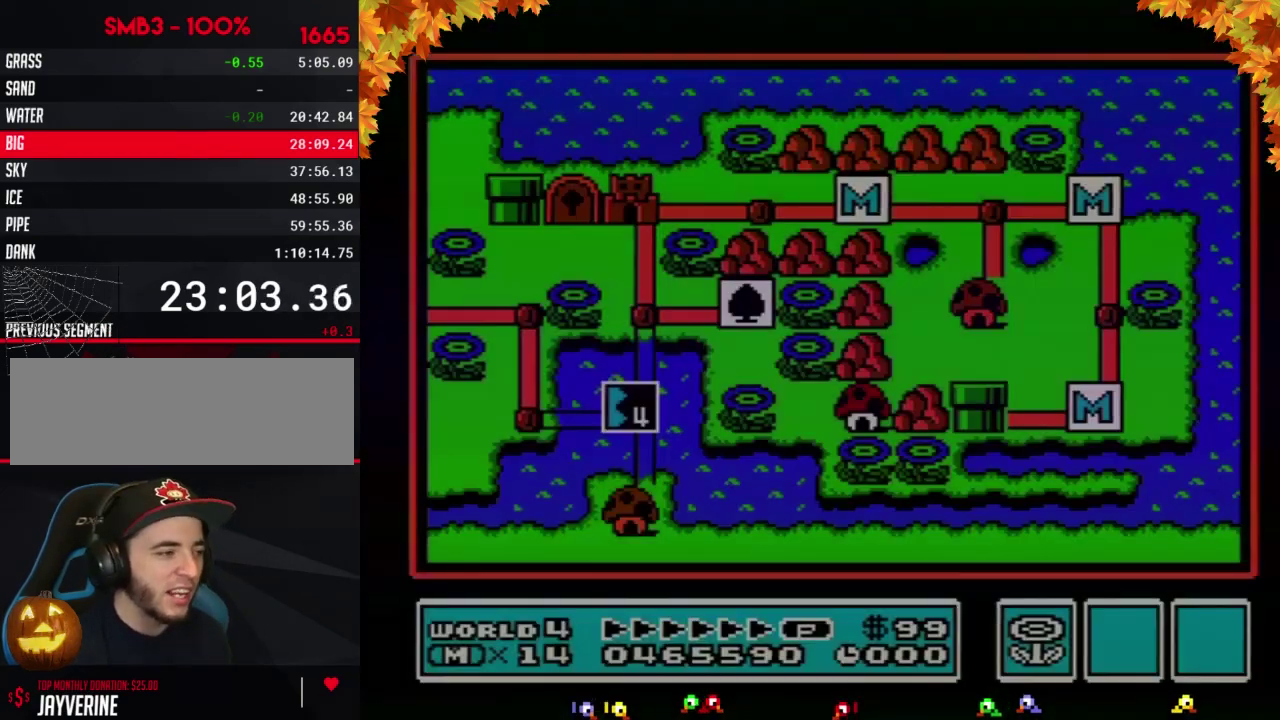
{"buttons": ["DPAD_LEFT"], "events": [[500, "DPAD_LEFT", "down"]]}